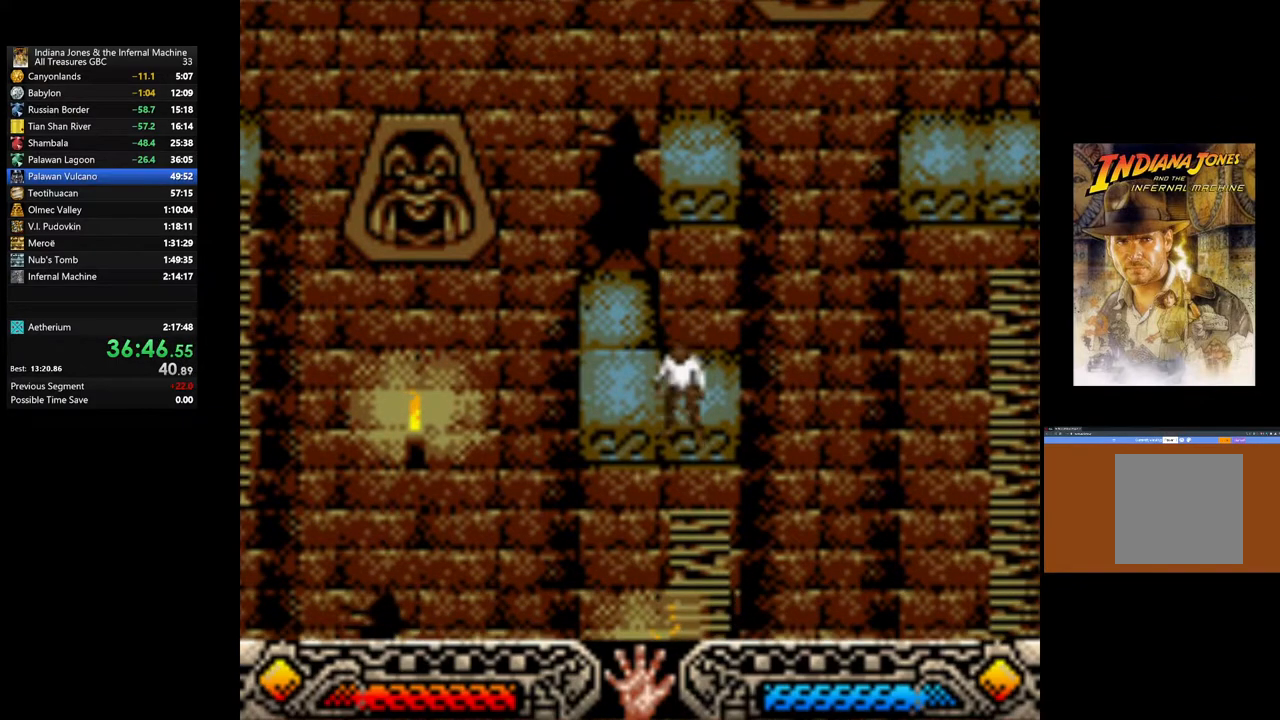
Gameplay with a controller (Xbox layout); each line is a JSON object with the inputs held at the frame after it. "events" lists button and stick changes between this image and that frame as [ms after this image, input, new state], when the widget could be followed in between.
{"buttons": [], "left_stick": "center", "right_stick": "center", "events": [[50, "left_stick", "up-right"], [250, "left_stick", "center"]]}
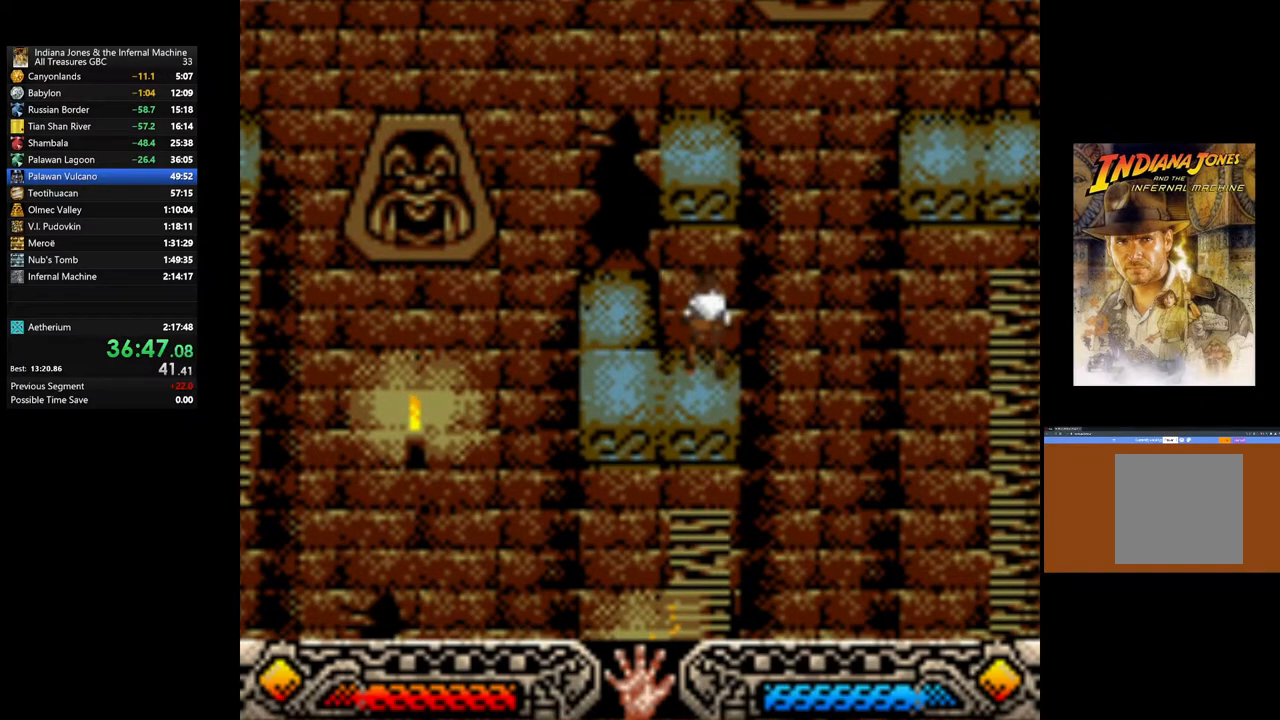
{"buttons": [], "left_stick": "center", "right_stick": "center", "events": [[67, "left_stick", "down"], [400, "left_stick", "center"]]}
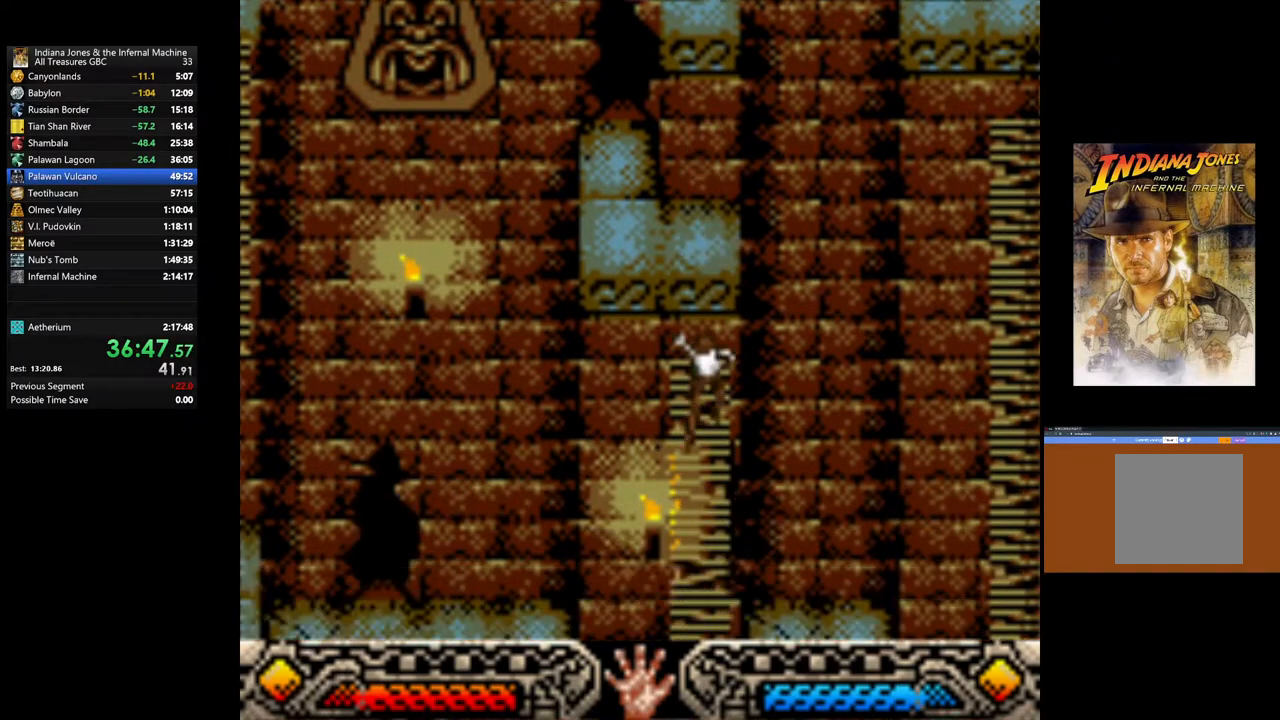
{"buttons": [], "left_stick": "up", "right_stick": "center", "events": [[17, "left_stick", "up-right"], [117, "left_stick", "up"]]}
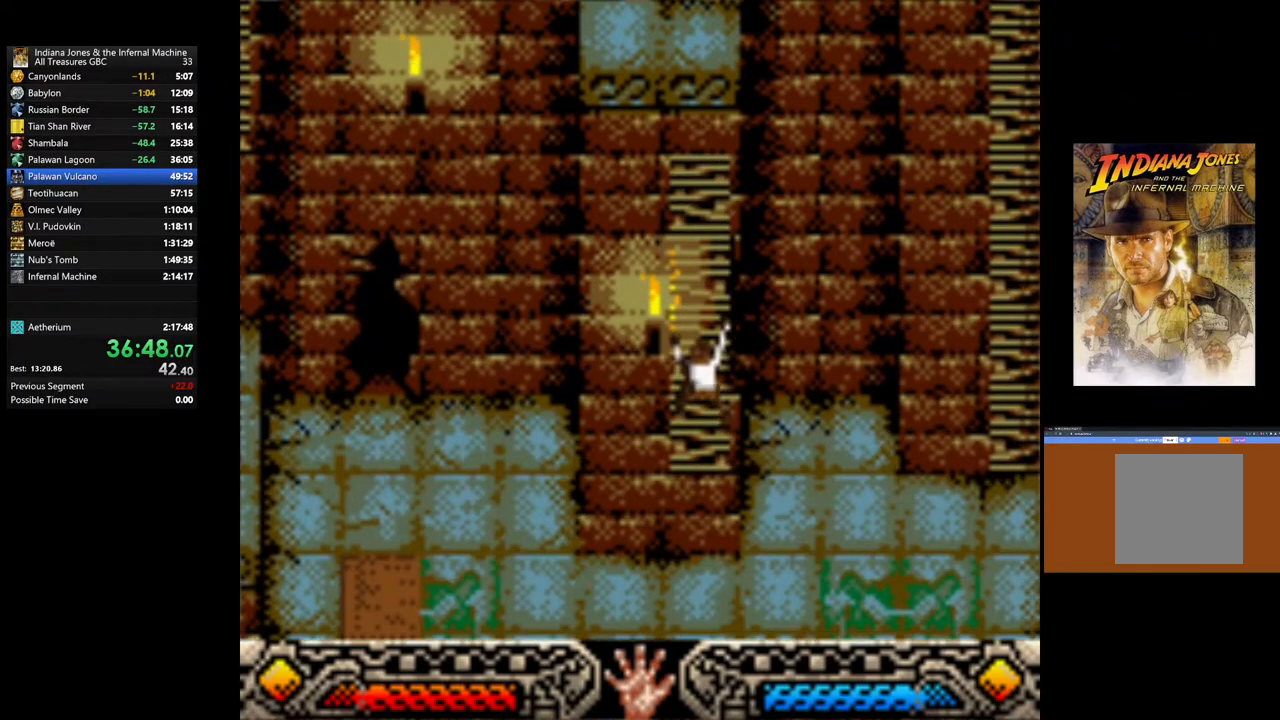
{"buttons": [], "left_stick": "down-left", "right_stick": "center", "events": [[200, "left_stick", "down-left"]]}
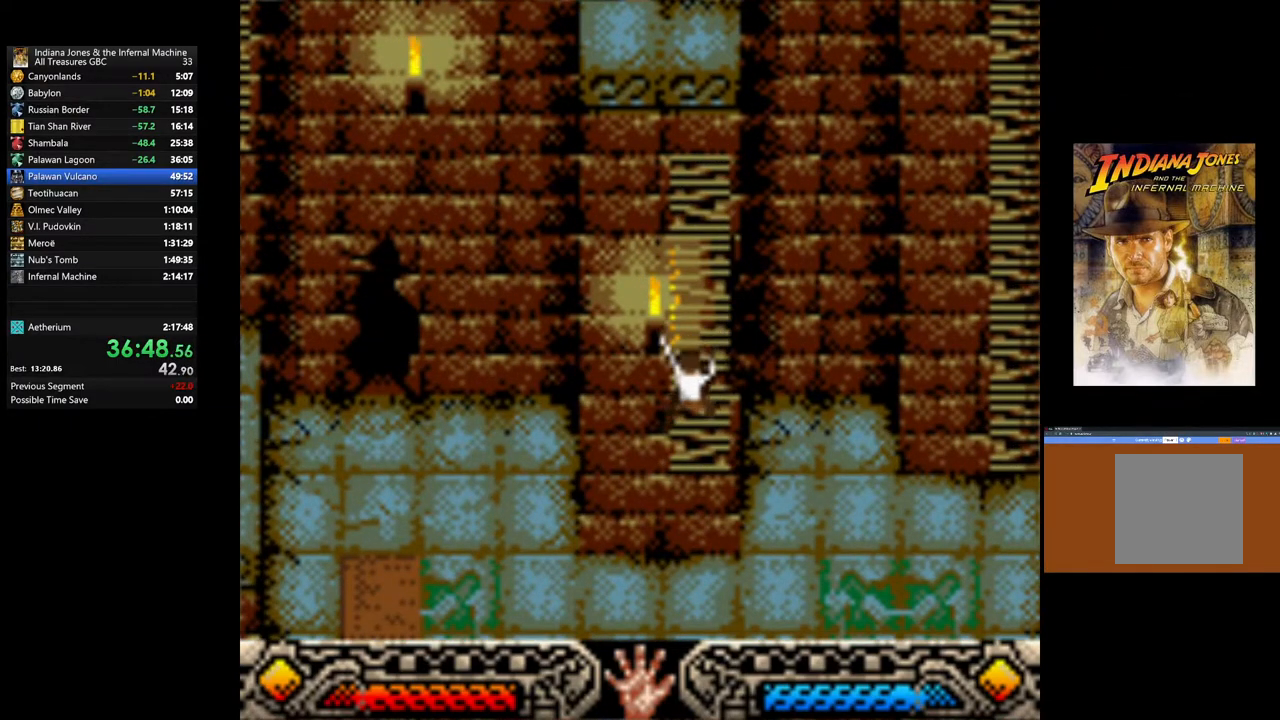
{"buttons": [], "left_stick": "down-left", "right_stick": "center", "events": []}
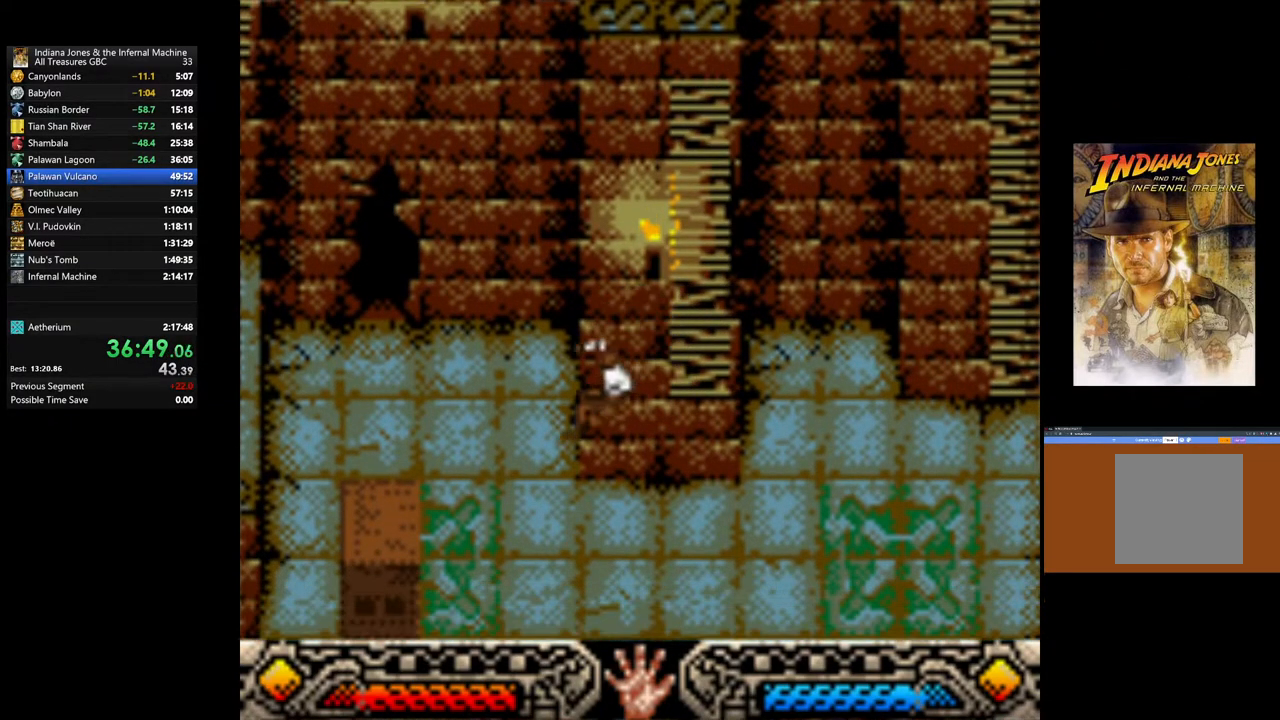
{"buttons": [], "left_stick": "down-left", "right_stick": "center", "events": []}
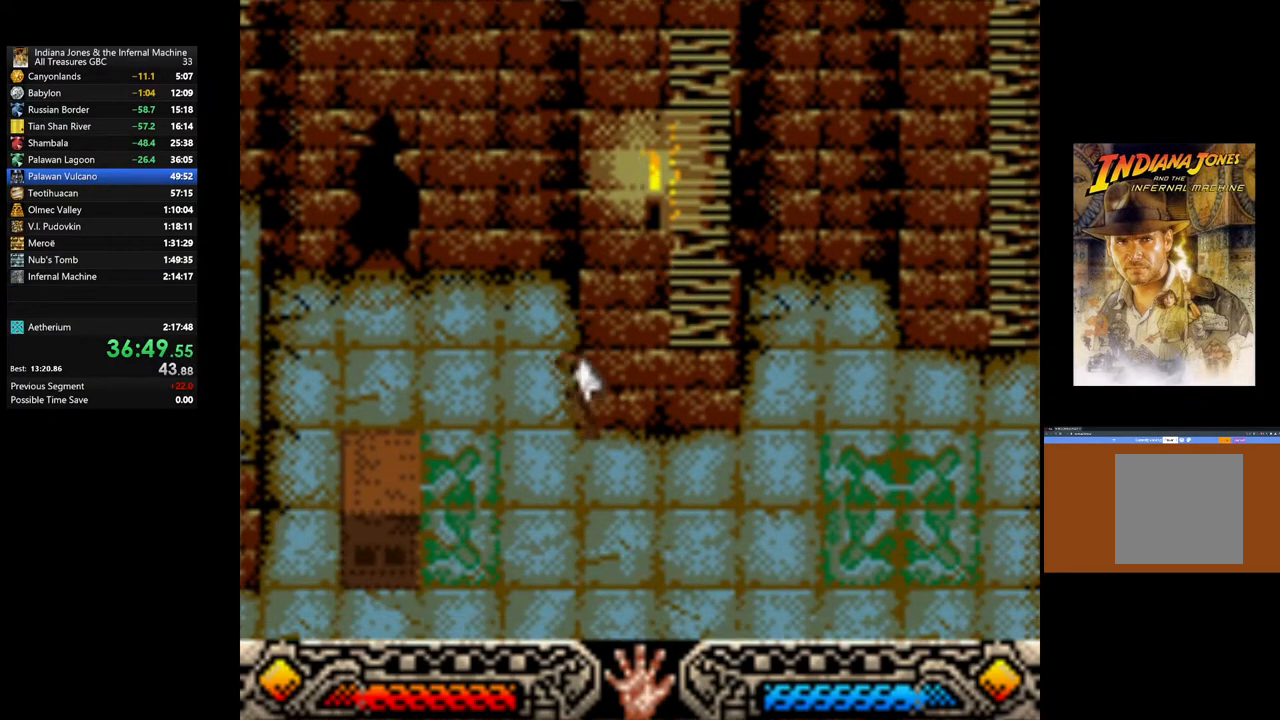
{"buttons": [], "left_stick": "down-left", "right_stick": "center", "events": []}
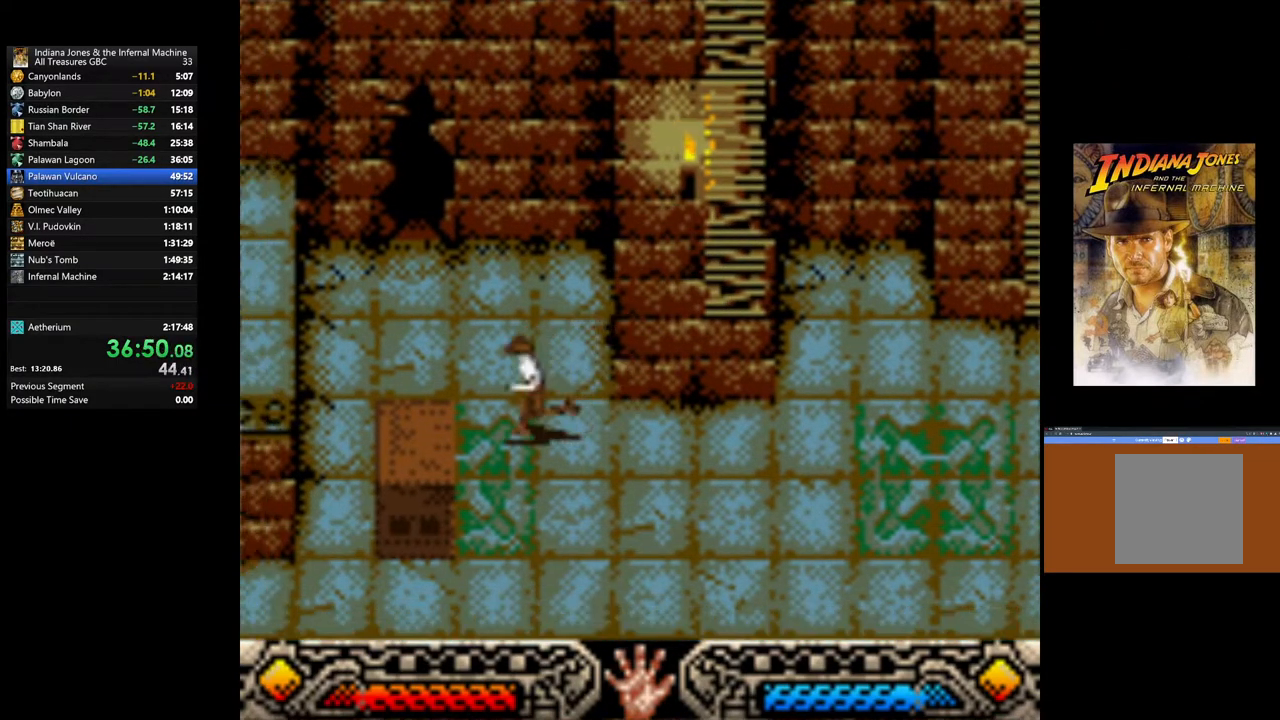
{"buttons": [], "left_stick": "center", "right_stick": "center", "events": [[150, "B", "down"], [233, "left_stick", "left"], [317, "B", "up"], [450, "left_stick", "center"]]}
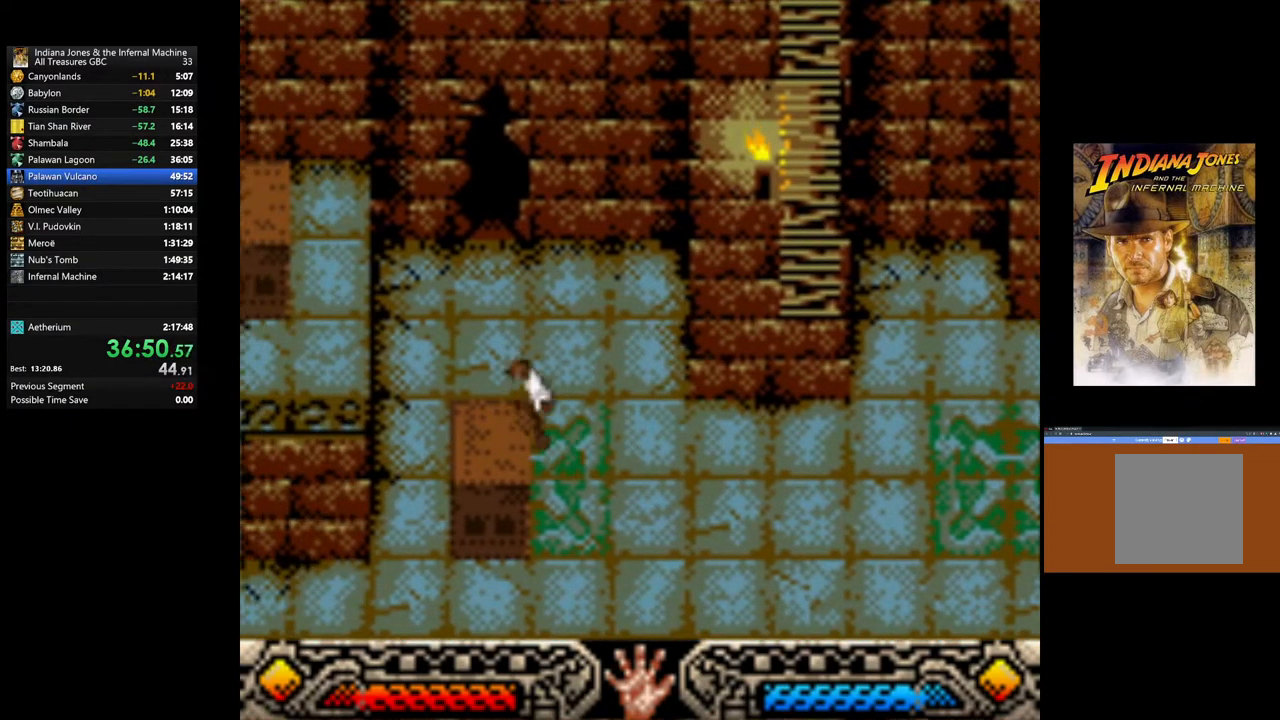
{"buttons": ["B"], "left_stick": "left", "right_stick": "center", "events": [[233, "left_stick", "left"], [433, "B", "down"]]}
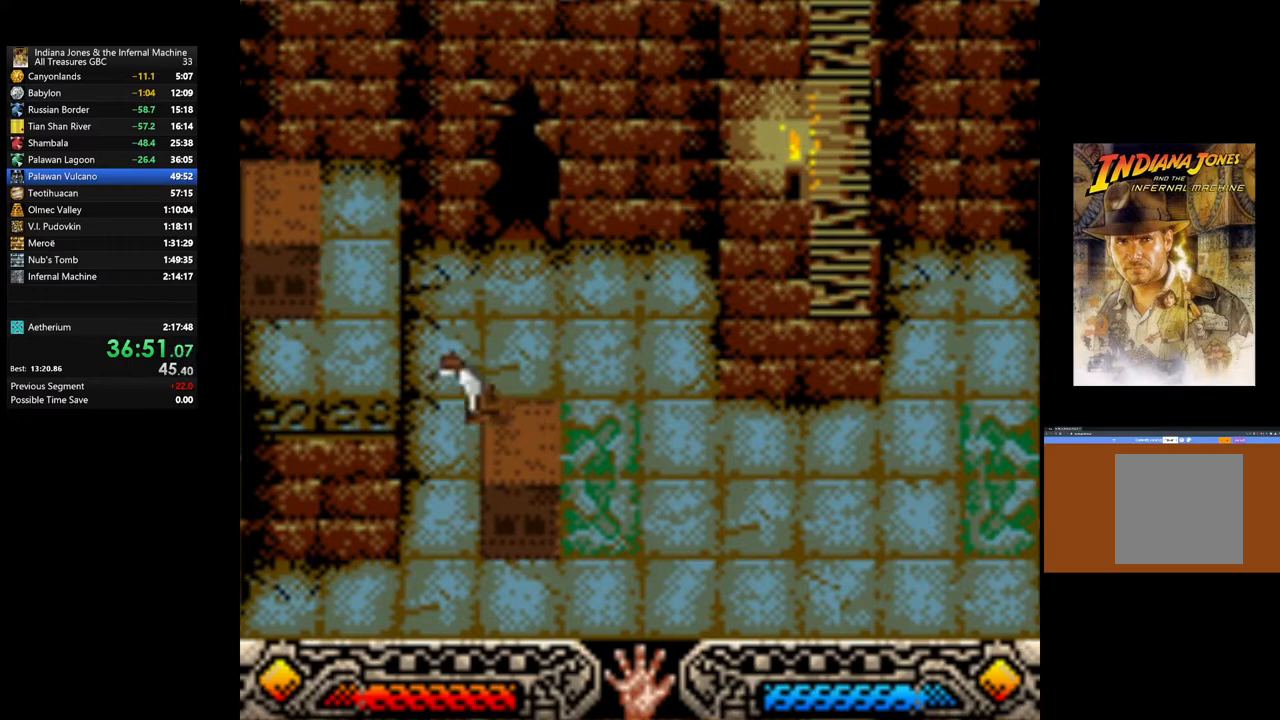
{"buttons": [], "left_stick": "left", "right_stick": "center", "events": [[283, "B", "up"]]}
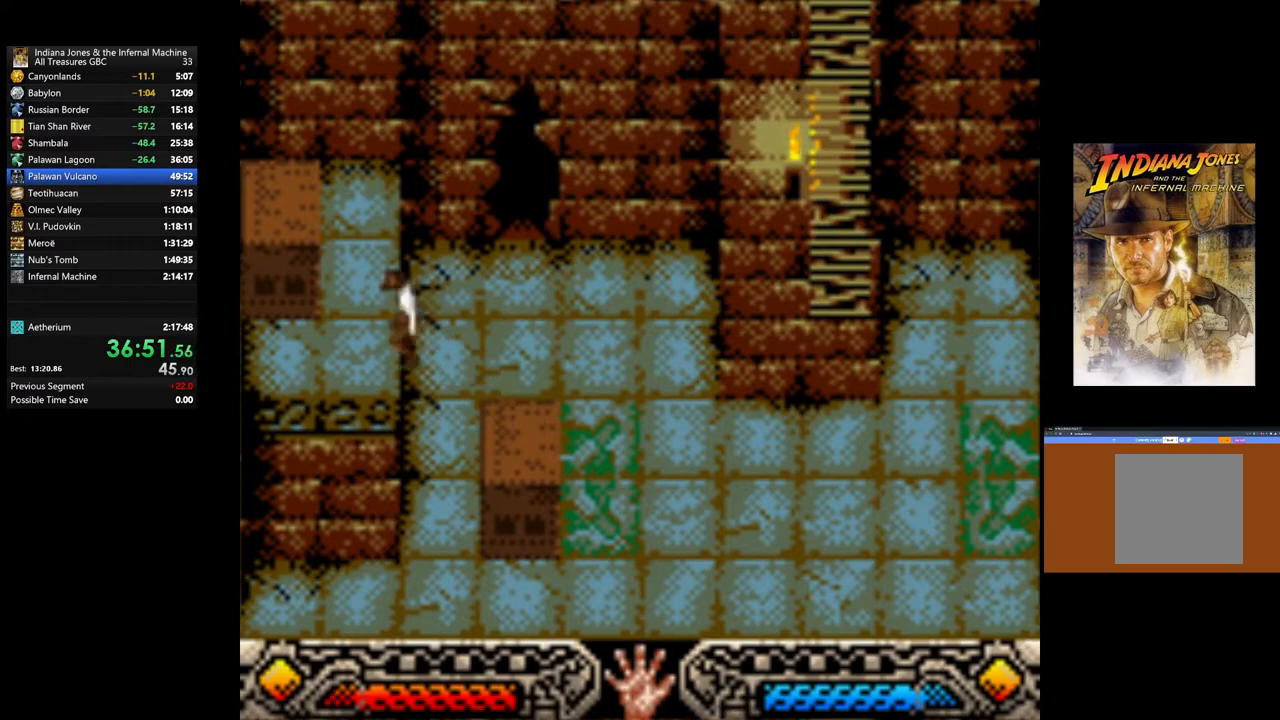
{"buttons": [], "left_stick": "up-left", "right_stick": "center", "events": [[233, "B", "down"], [433, "left_stick", "up-left"], [500, "B", "up"]]}
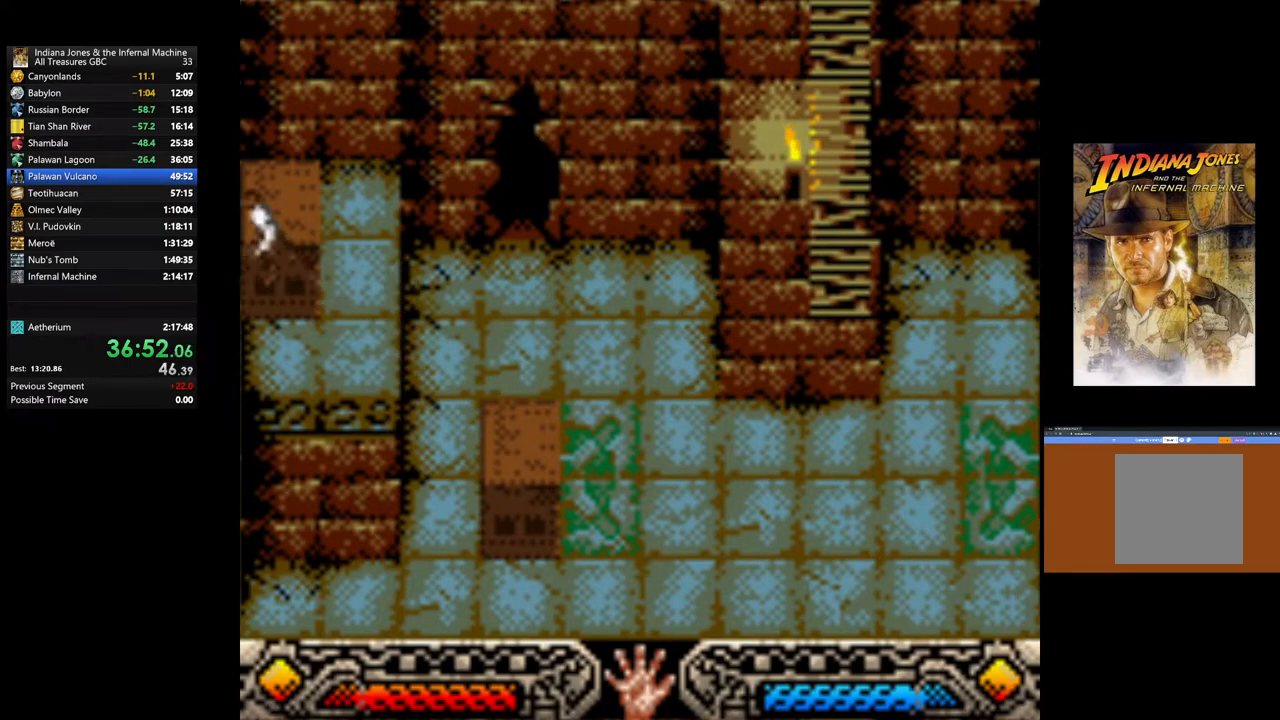
{"buttons": [], "left_stick": "center", "right_stick": "center", "events": [[100, "left_stick", "up"], [250, "left_stick", "center"]]}
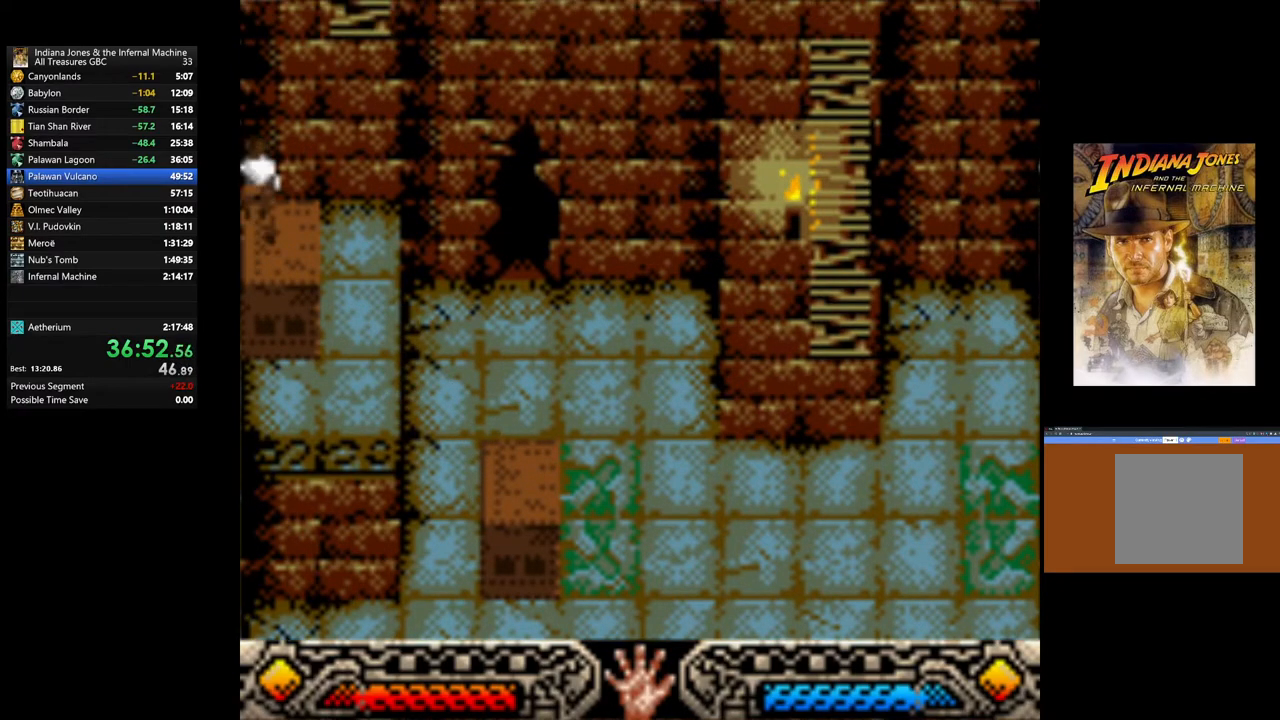
{"buttons": [], "left_stick": "up", "right_stick": "center", "events": [[50, "left_stick", "up-right"], [167, "B", "down"], [400, "left_stick", "up"], [483, "B", "up"]]}
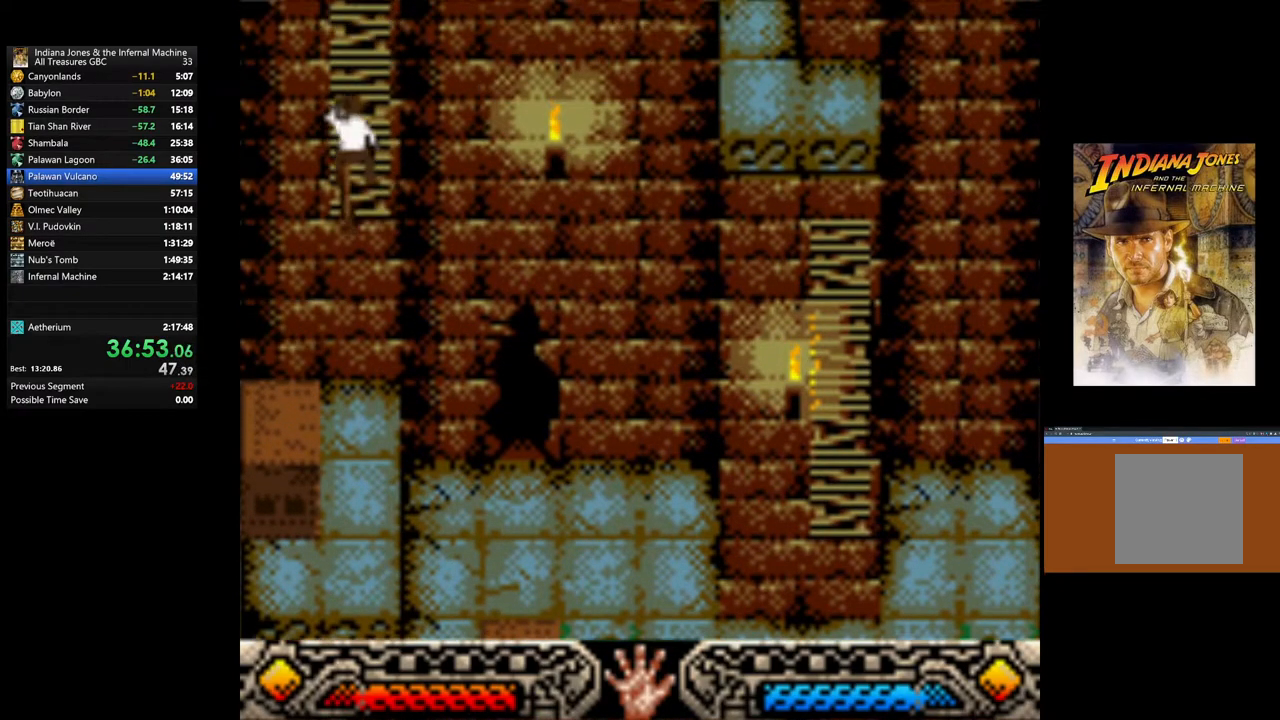
{"buttons": [], "left_stick": "up", "right_stick": "center", "events": []}
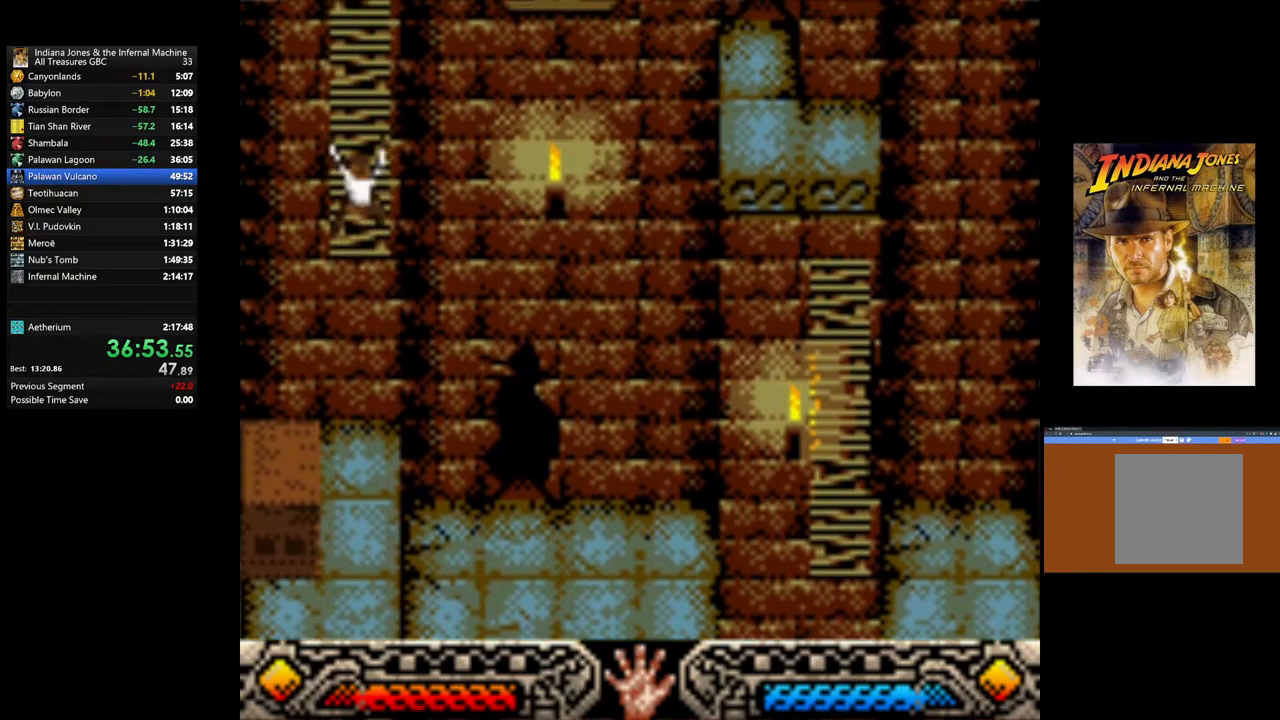
{"buttons": [], "left_stick": "up", "right_stick": "center", "events": []}
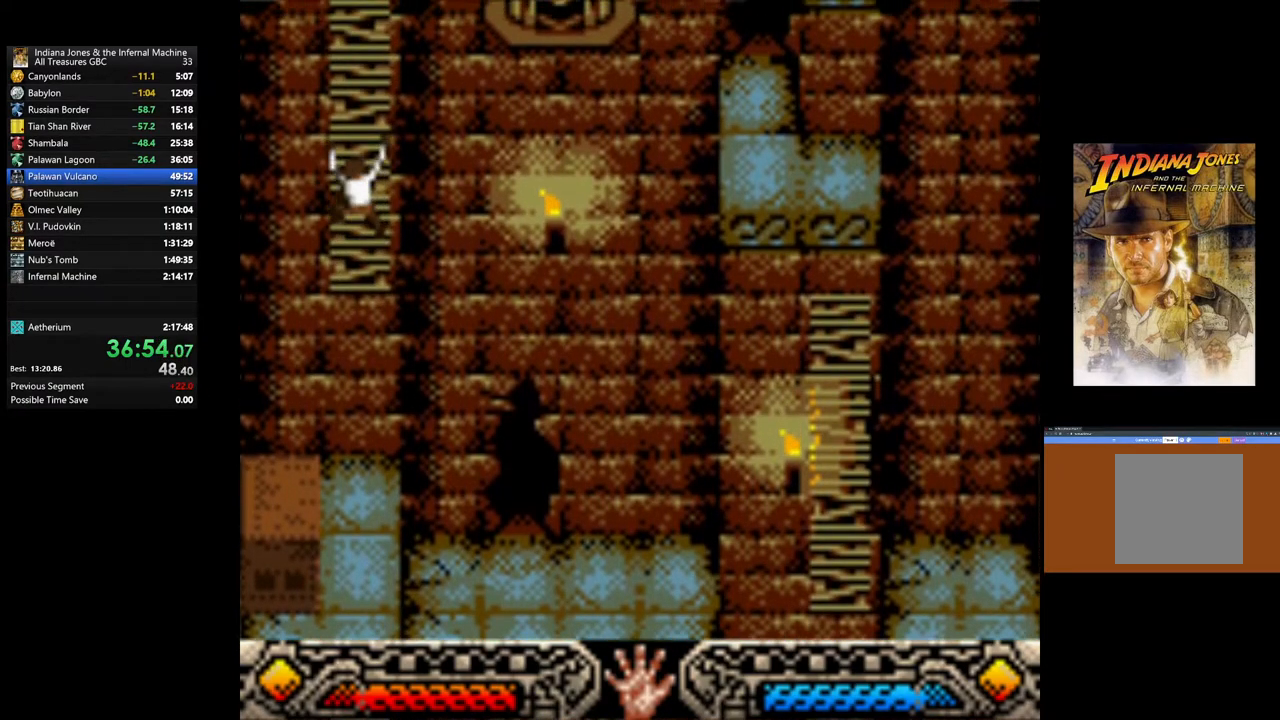
{"buttons": [], "left_stick": "up", "right_stick": "center", "events": []}
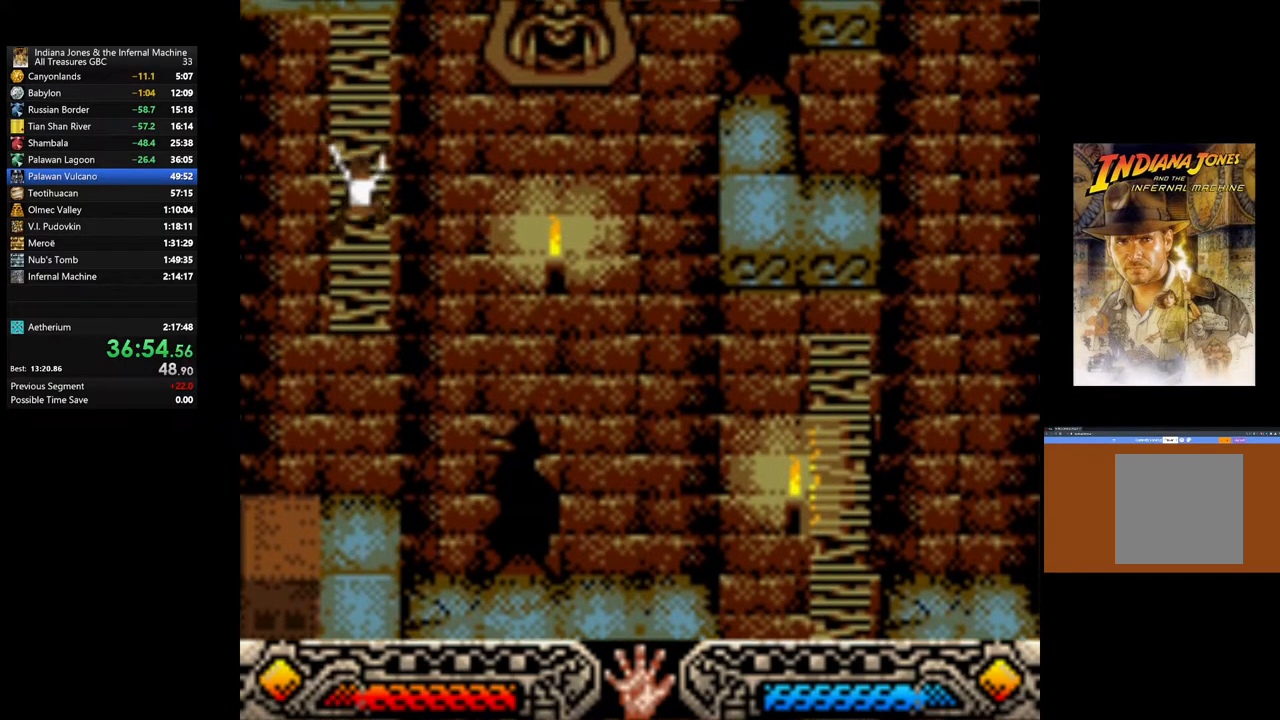
{"buttons": [], "left_stick": "up", "right_stick": "center", "events": []}
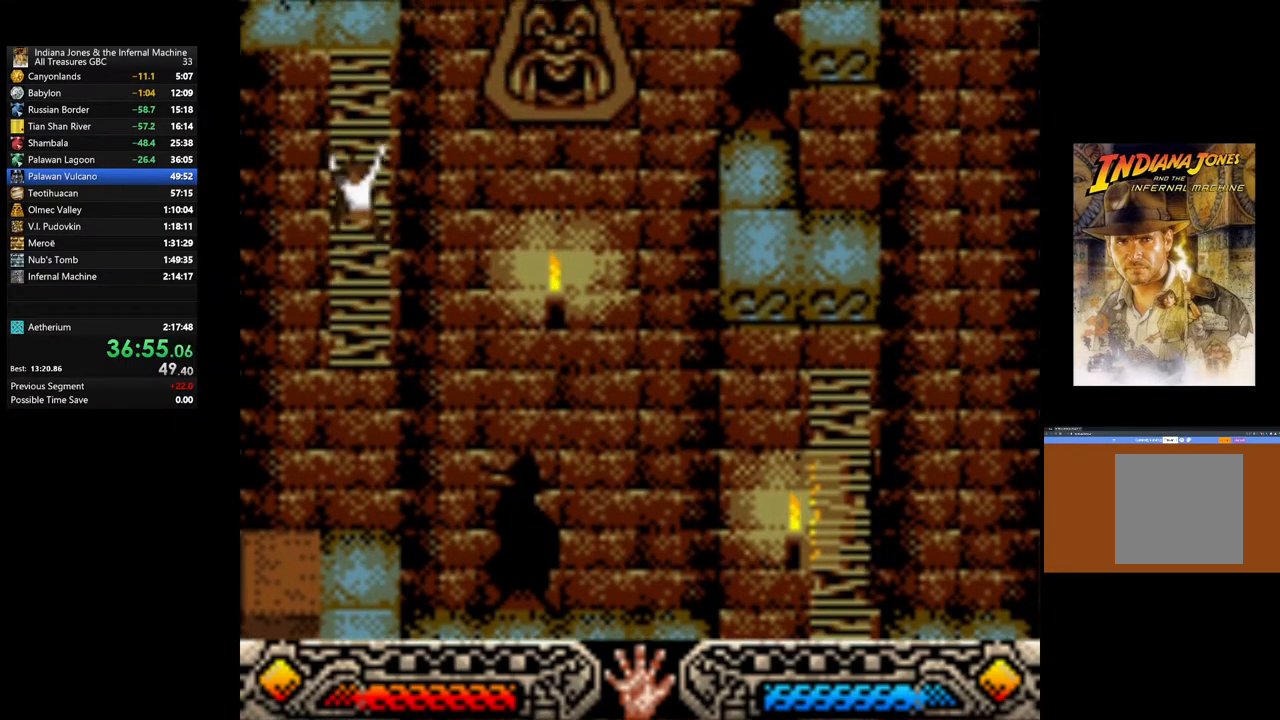
{"buttons": [], "left_stick": "up", "right_stick": "center", "events": []}
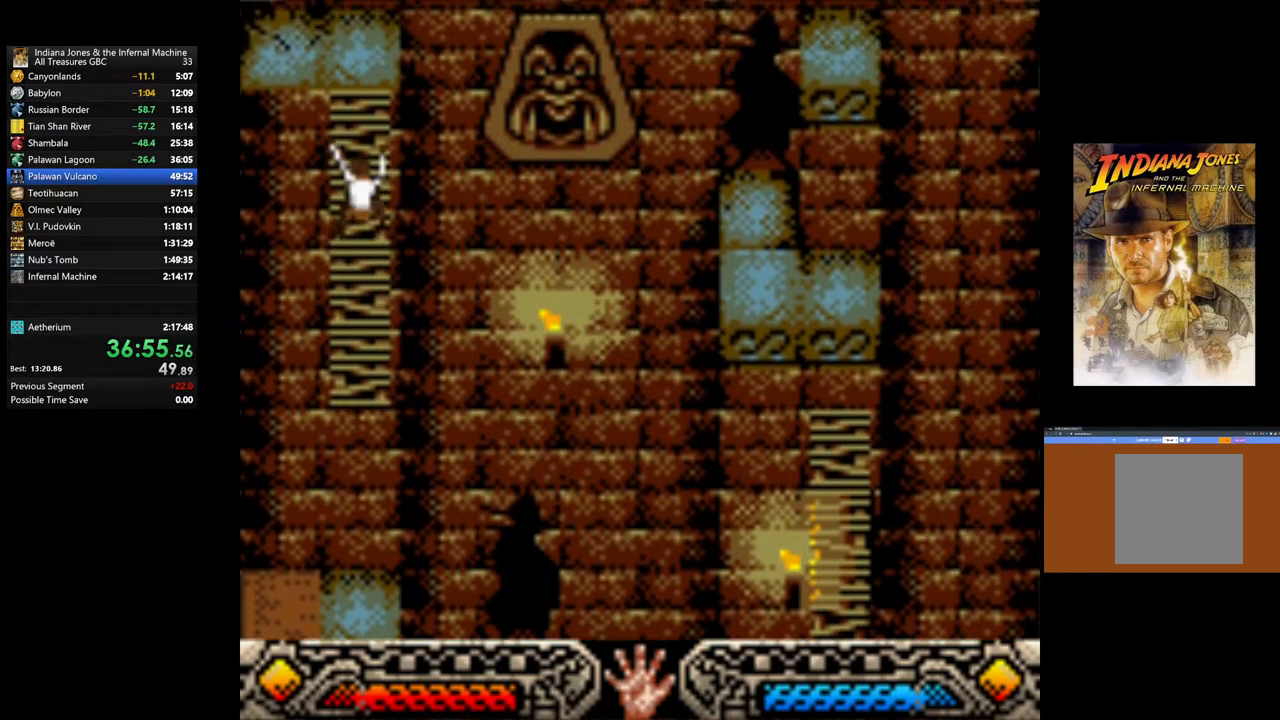
{"buttons": ["SELECT"], "left_stick": "up", "right_stick": "center", "events": [[450, "SELECT", "down"]]}
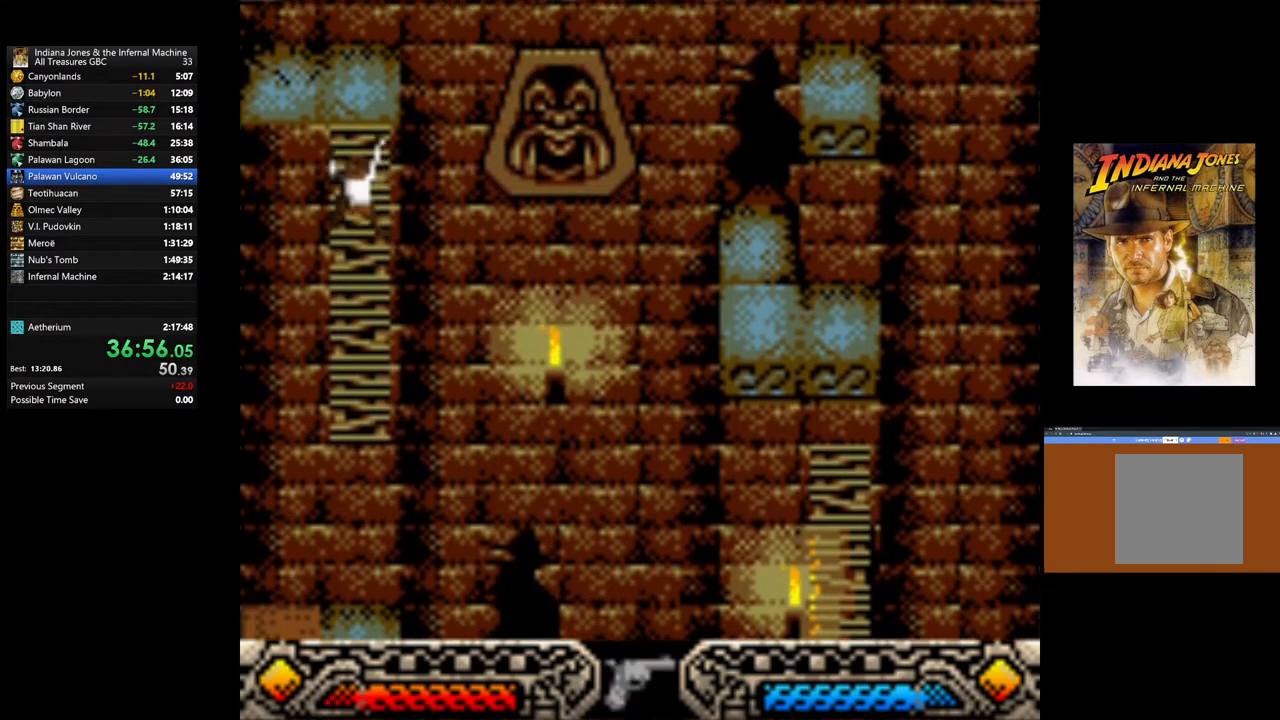
{"buttons": [], "left_stick": "up", "right_stick": "center", "events": [[100, "SELECT", "up"], [283, "SELECT", "down"], [400, "SELECT", "up"]]}
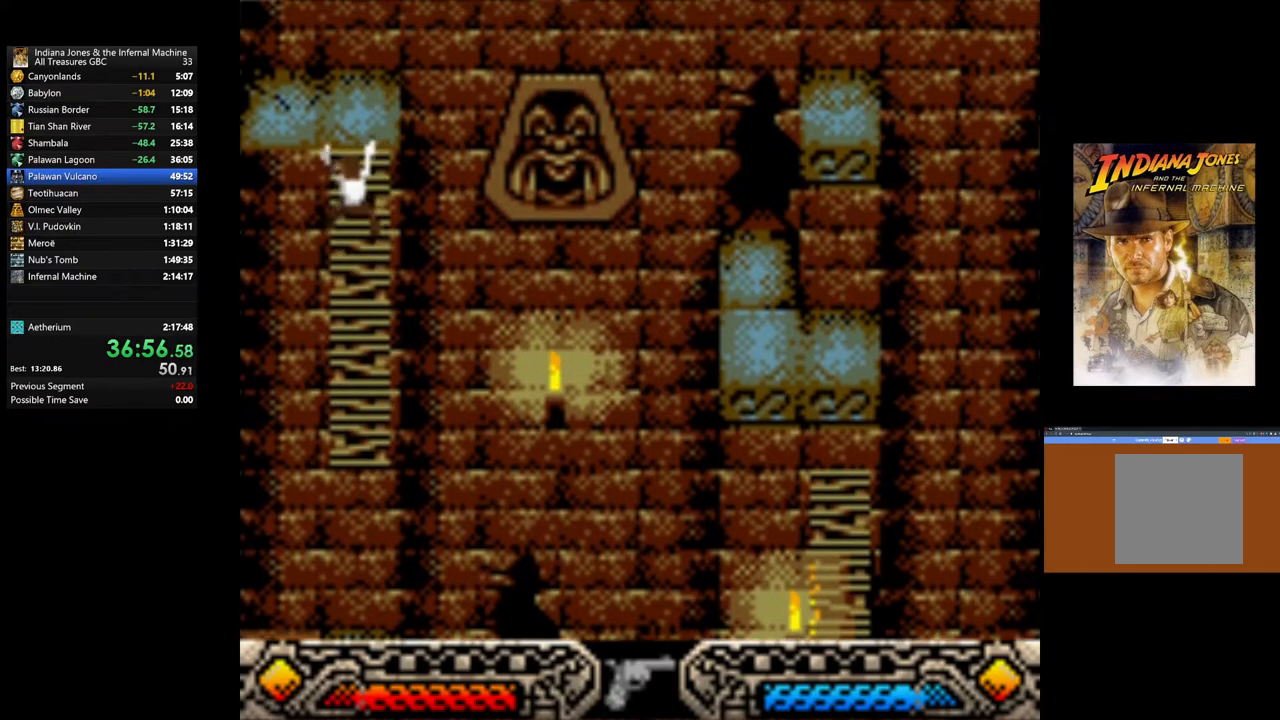
{"buttons": [], "left_stick": "up", "right_stick": "center", "events": []}
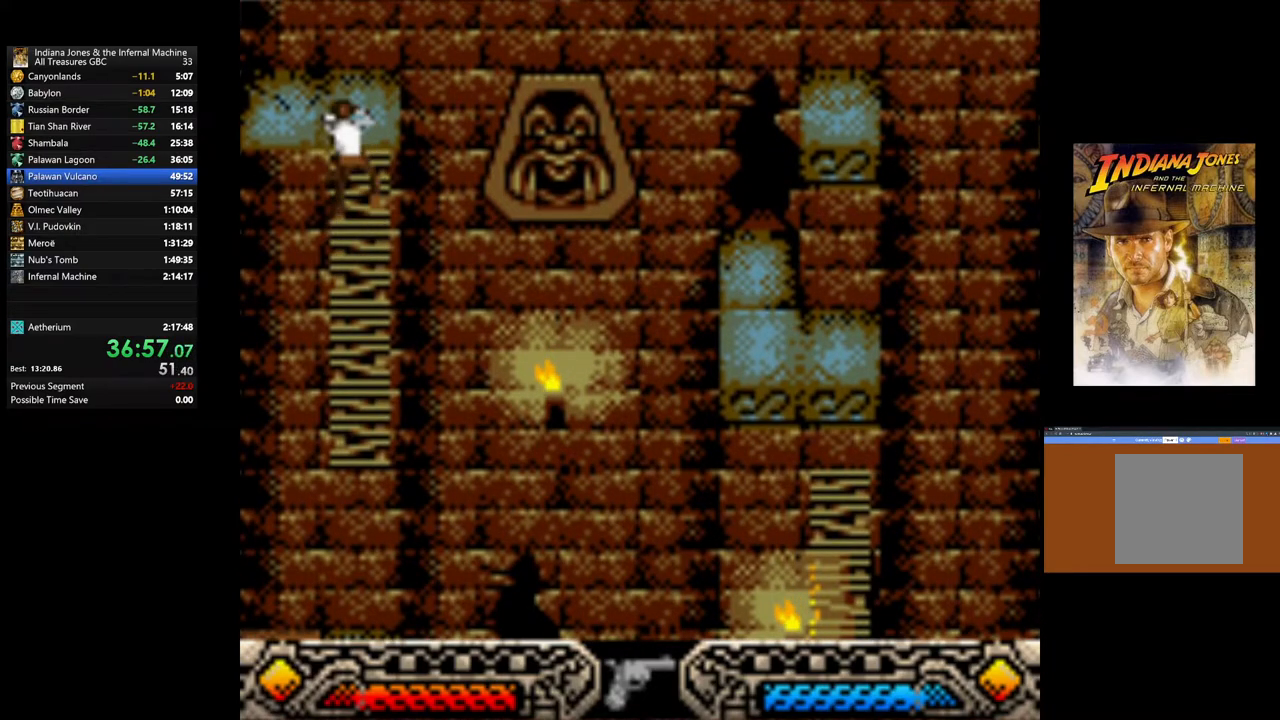
{"buttons": [], "left_stick": "up", "right_stick": "center", "events": []}
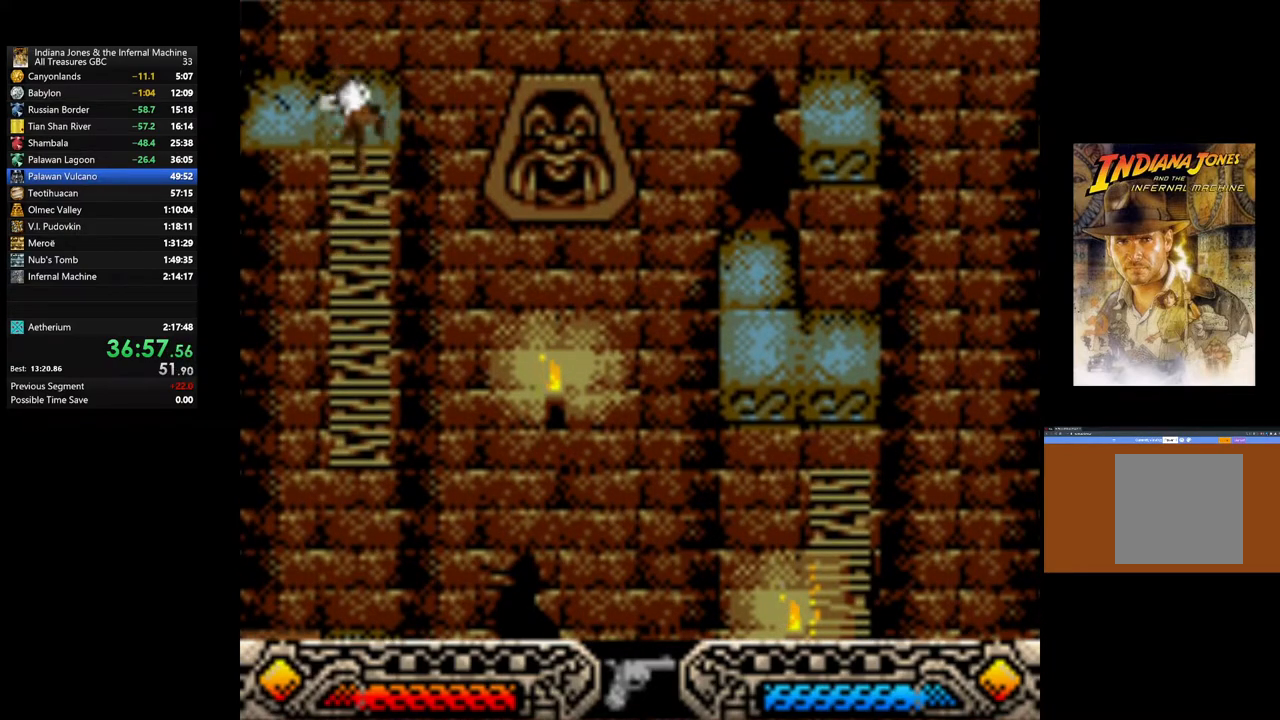
{"buttons": [], "left_stick": "up-left", "right_stick": "center", "events": [[167, "left_stick", "up-left"]]}
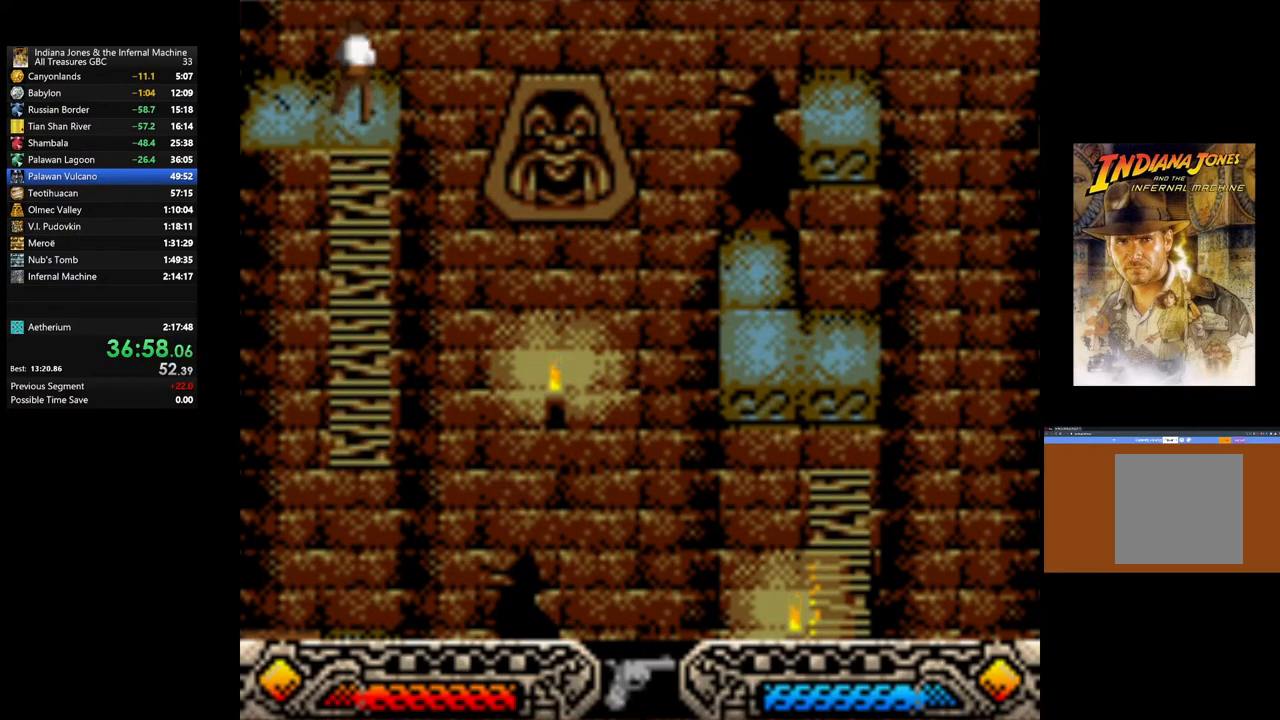
{"buttons": ["SELECT"], "left_stick": "center", "right_stick": "center", "events": [[400, "left_stick", "right"], [433, "SELECT", "down"], [467, "left_stick", "center"]]}
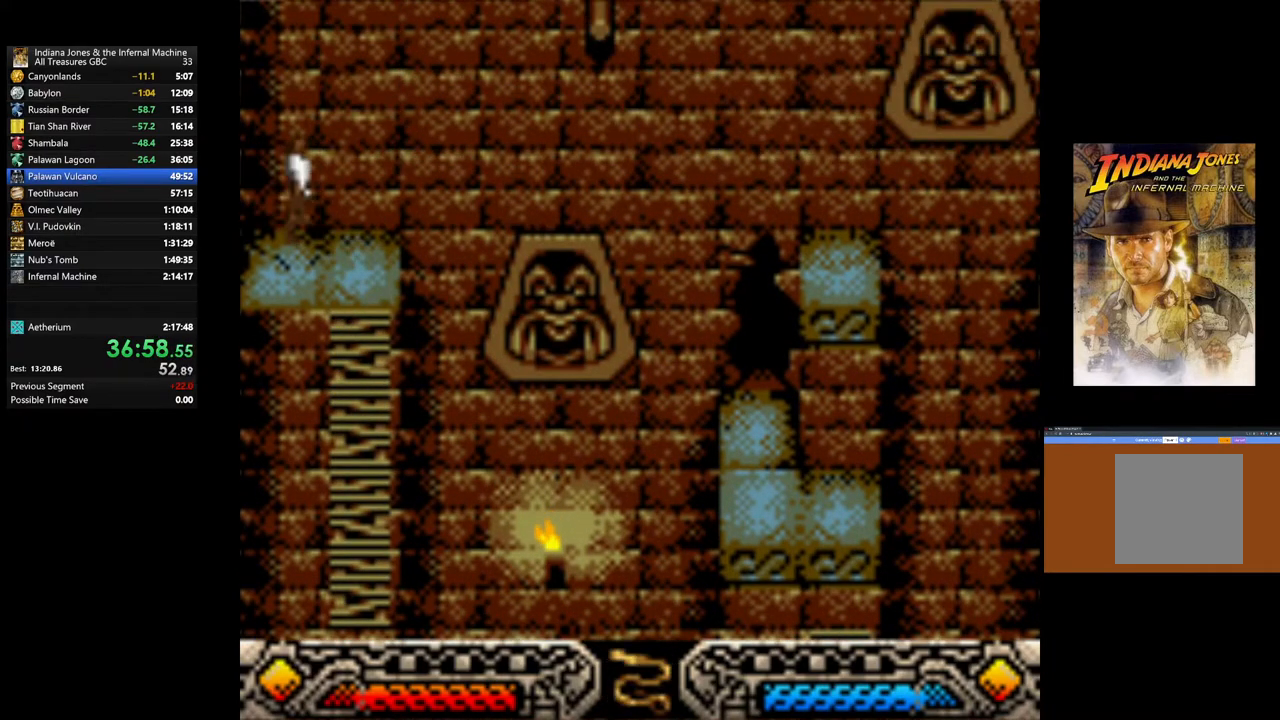
{"buttons": ["A"], "left_stick": "center", "right_stick": "center", "events": [[83, "SELECT", "up"], [300, "left_stick", "right"], [417, "left_stick", "center"], [433, "A", "down"]]}
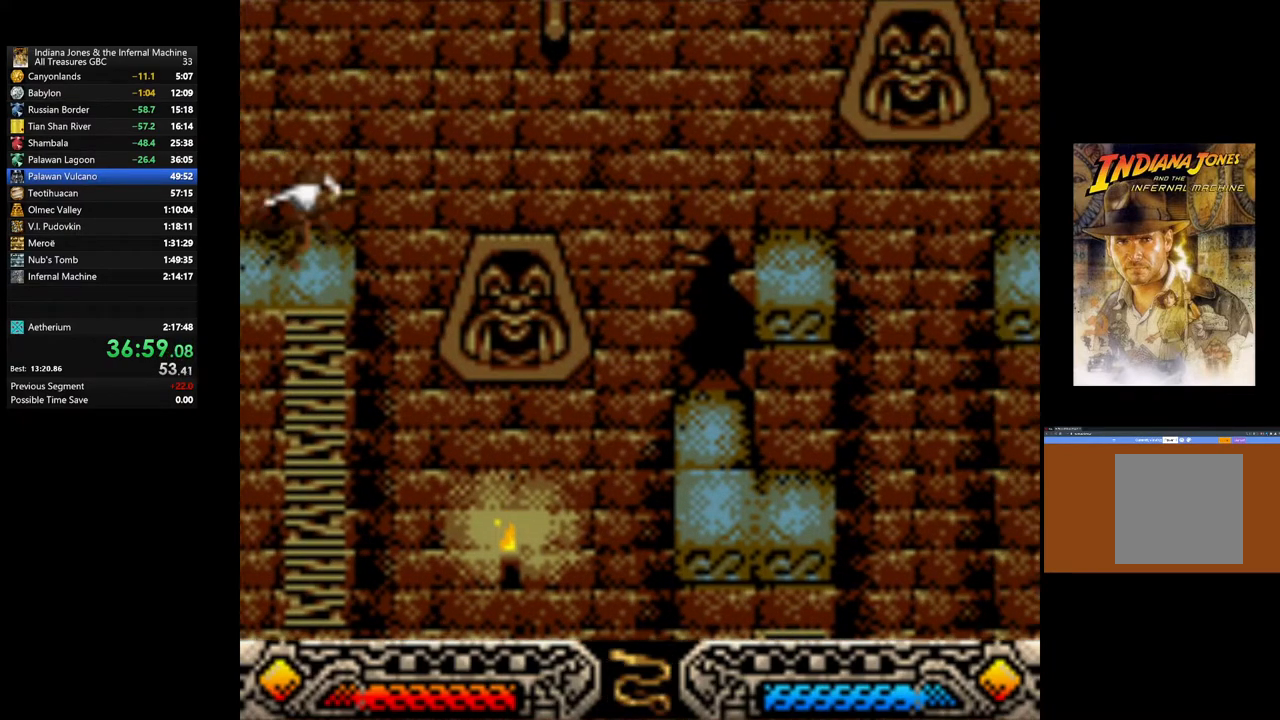
{"buttons": ["A"], "left_stick": "center", "right_stick": "center", "events": []}
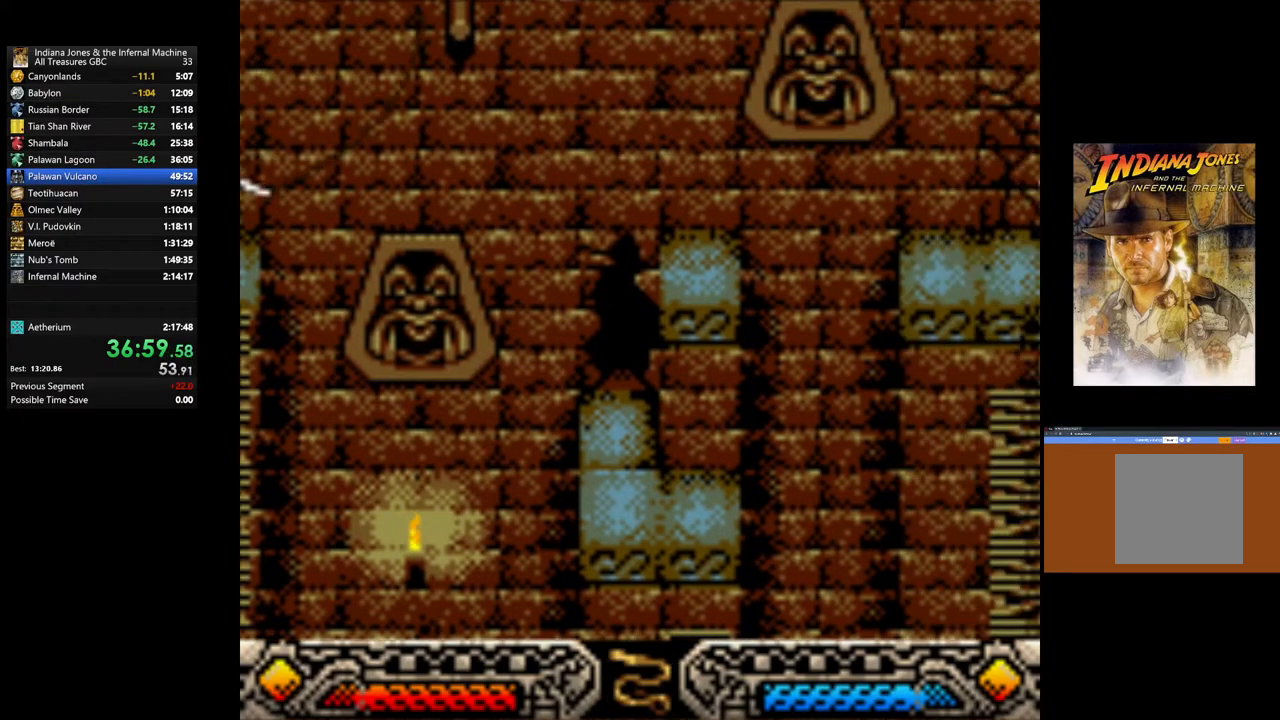
{"buttons": [], "left_stick": "center", "right_stick": "center", "events": [[183, "A", "up"]]}
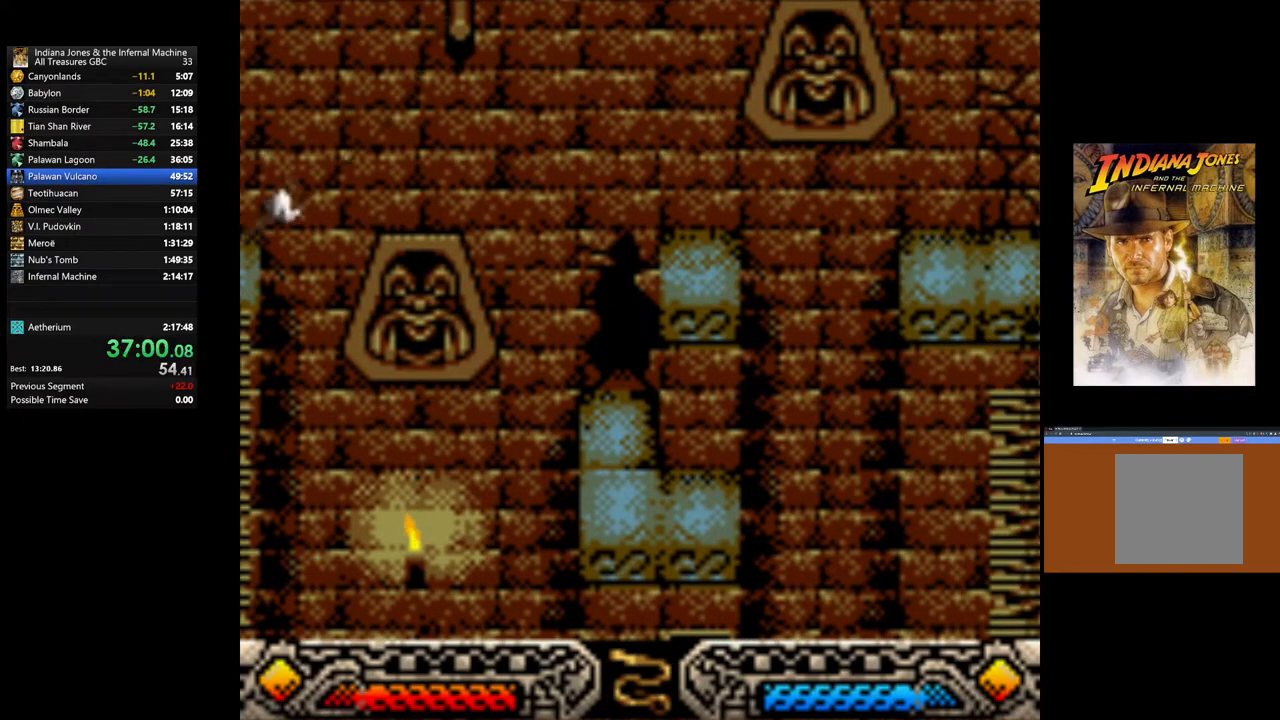
{"buttons": [], "left_stick": "center", "right_stick": "center", "events": []}
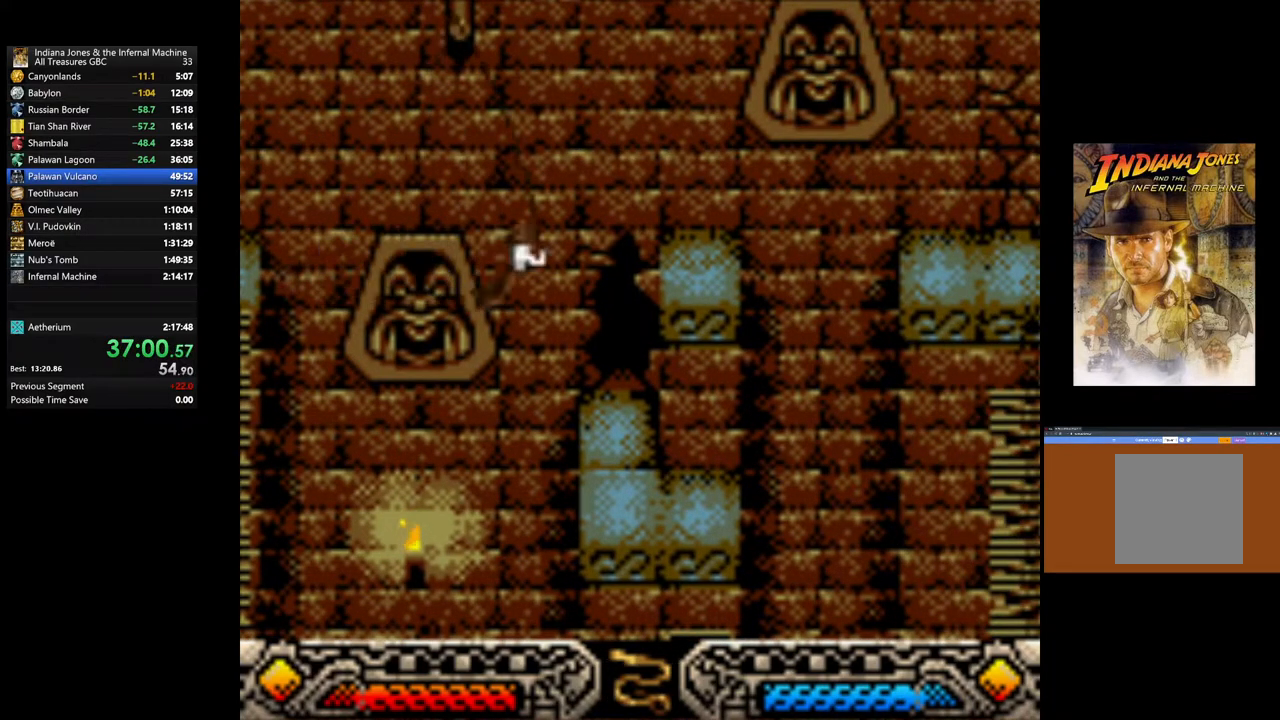
{"buttons": [], "left_stick": "center", "right_stick": "center", "events": []}
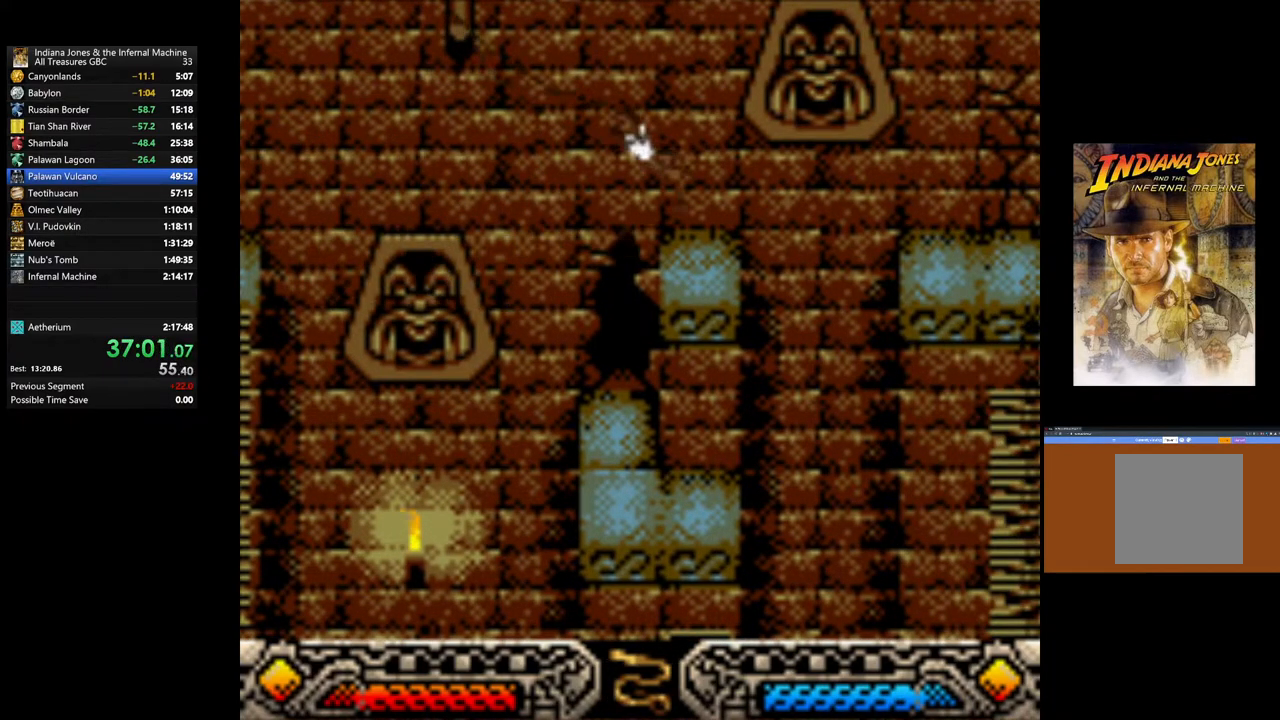
{"buttons": [], "left_stick": "center", "right_stick": "center", "events": []}